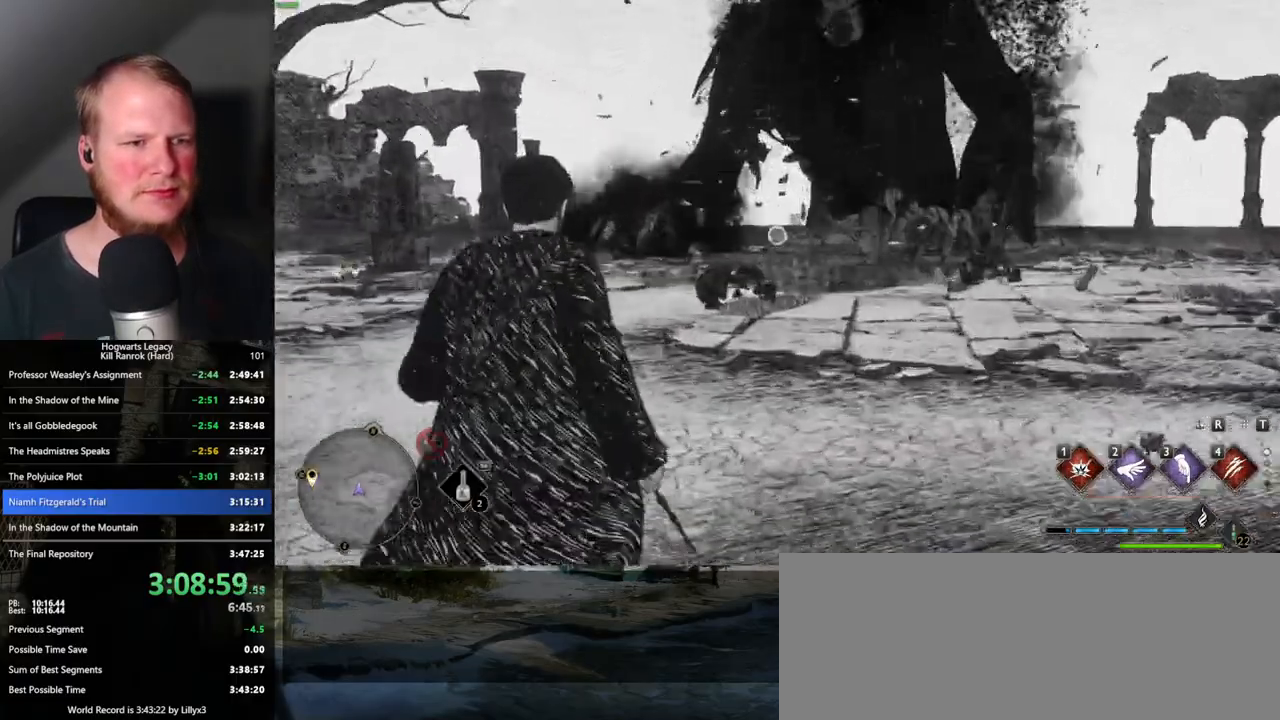
Gameplay with keyboard and mouse; each line is a JSON object with the keys and mouse buttons held at the frame after it. "events" lists presses ("down") and releases ("up") of ".", "/", "0", "1", "2", "3", "4", "5", "6", "7", "8", "9", "a", "alt_l", "alt_r", "b", "backslash", "backspace", "c", "caps_lock", "comma", "ctrl_l", "ctrl_r", "d", "e", "equals", "escape", "f", "f1", "f10", "f11", "f12", "f2", "f3", "f4", "f5", "f6", "f7", "f8", "f9", "g", "h", "i", "j", "k", "l", "lbracket", "m", "minus", "n", "o", "p", "q", "quote", "r", "rbracket", "return", "s", "semicolon", "shift_l", "shift_r", "space", "super_l", "super_r", "t", "tab", "tilde", "u", "v", "w", "x", "y", "z", "mouse_left", "mouse_wheel", "mouse_right", "mouse_mb4" and "mouse_mb5" between this image and that frame as [ms after this image, input, new state], when the widget could be followed in between. "mouse_left", "mouse_wheel", "mouse_right", "mouse_mb4", "mouse_mb5" = the "left", "wheel", "right", "mb4", "mb5" buttons of the "mouse" list. No other keys are recorded. "wheel" means that the mouse wheel is clicked or scrolled. Mouse movement is not recorded.
{"keys": ["w"], "mouse": ["right"], "events": [[283, "w", "down"]]}
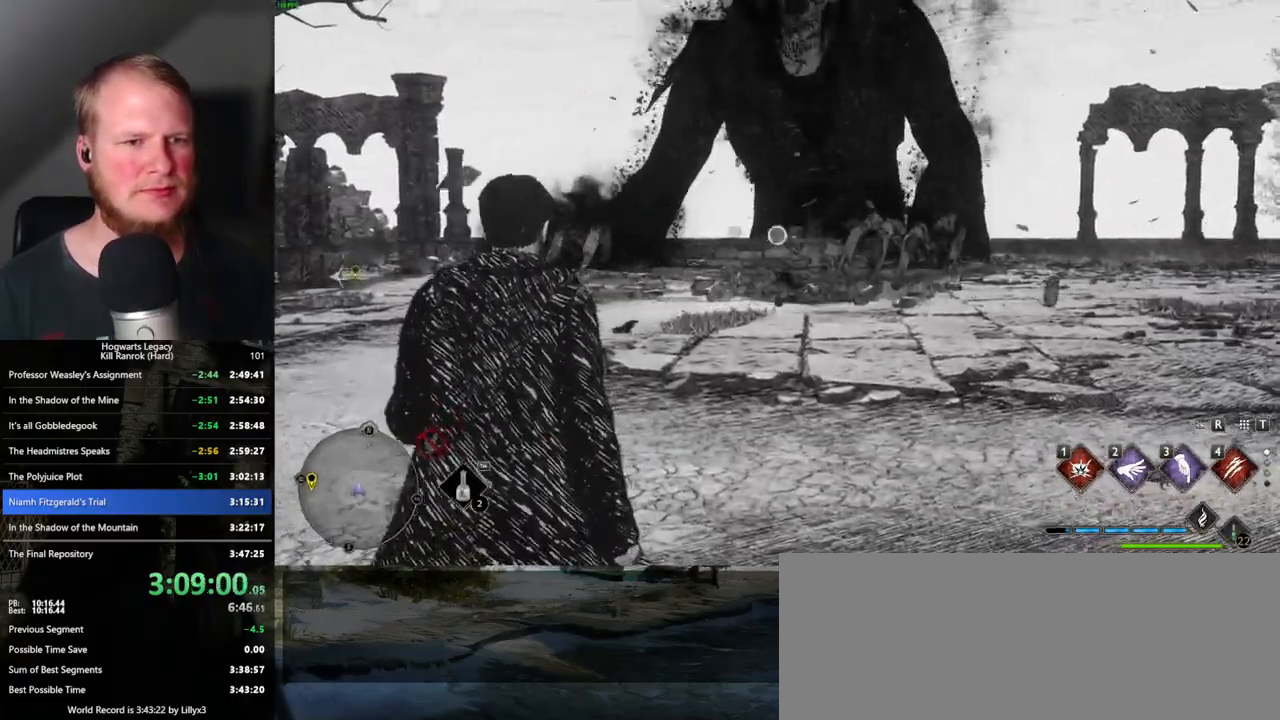
{"keys": ["w"], "mouse": ["right"], "events": [[150, "w", "up"], [350, "w", "down"]]}
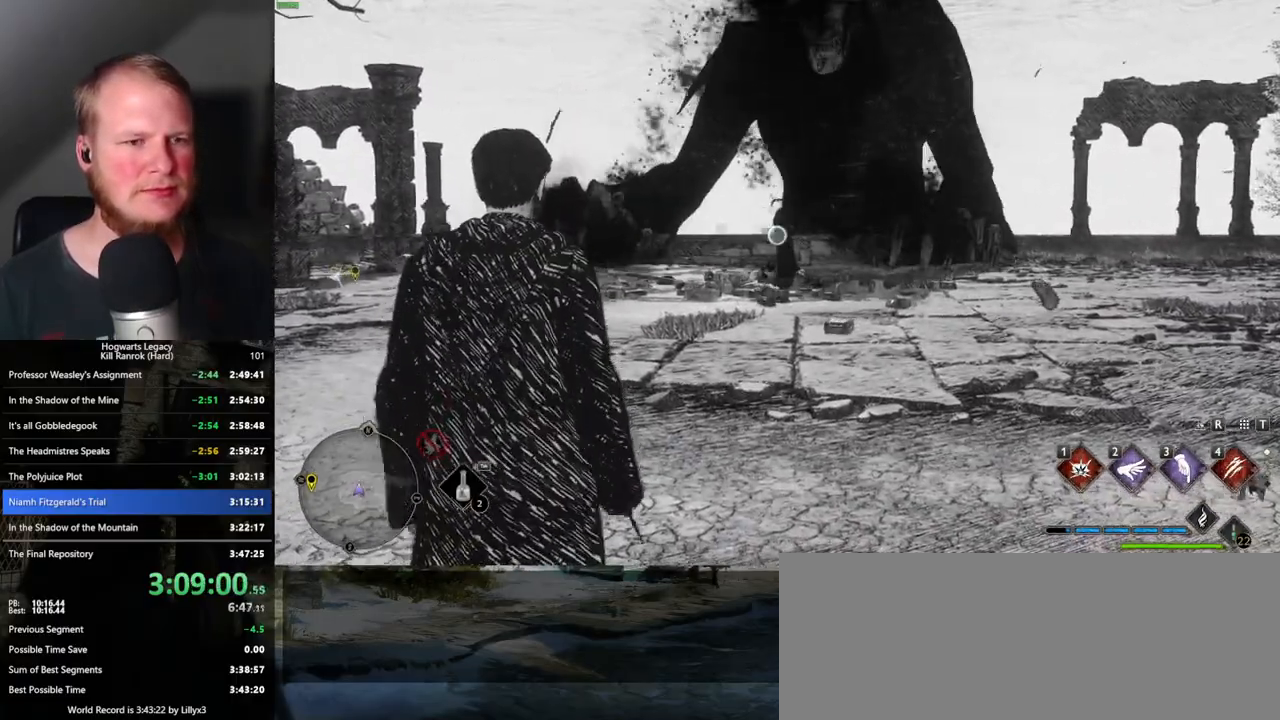
{"keys": ["w"], "mouse": ["right"], "events": [[183, "4", "down"], [283, "4", "up"]]}
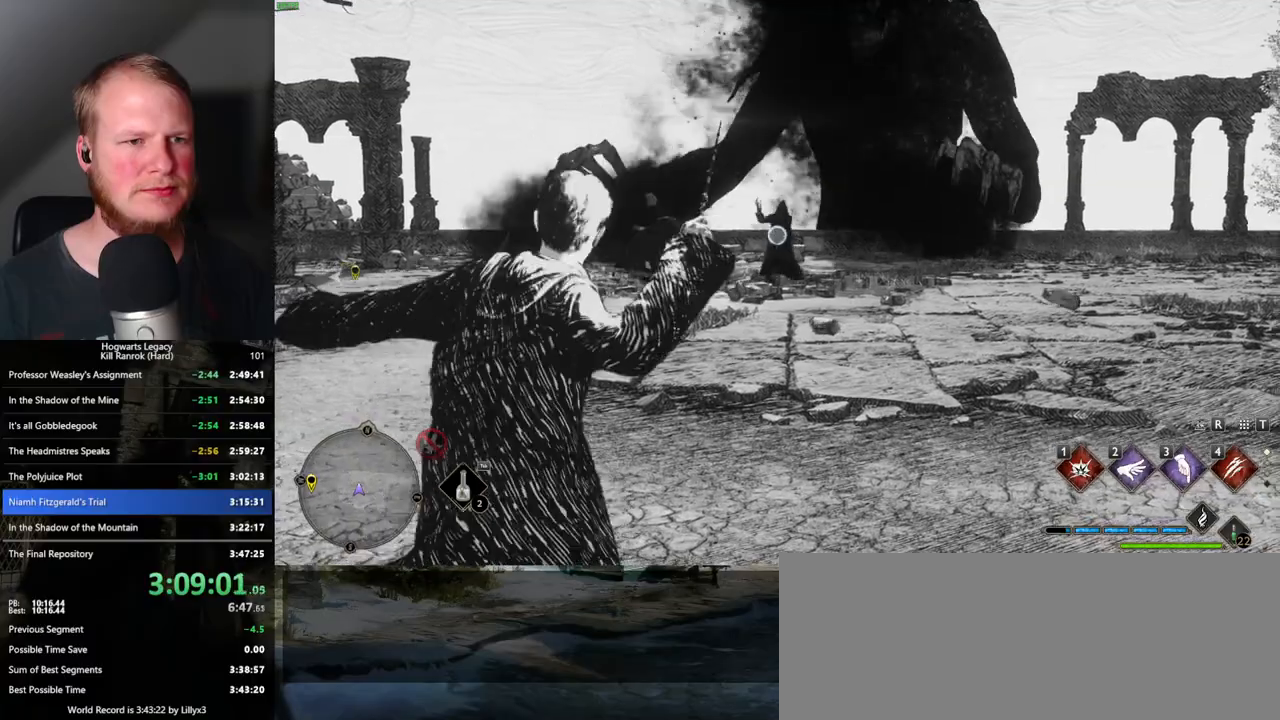
{"keys": ["space", "w"], "mouse": [], "events": [[367, "mouse_right", "up"], [433, "space", "down"]]}
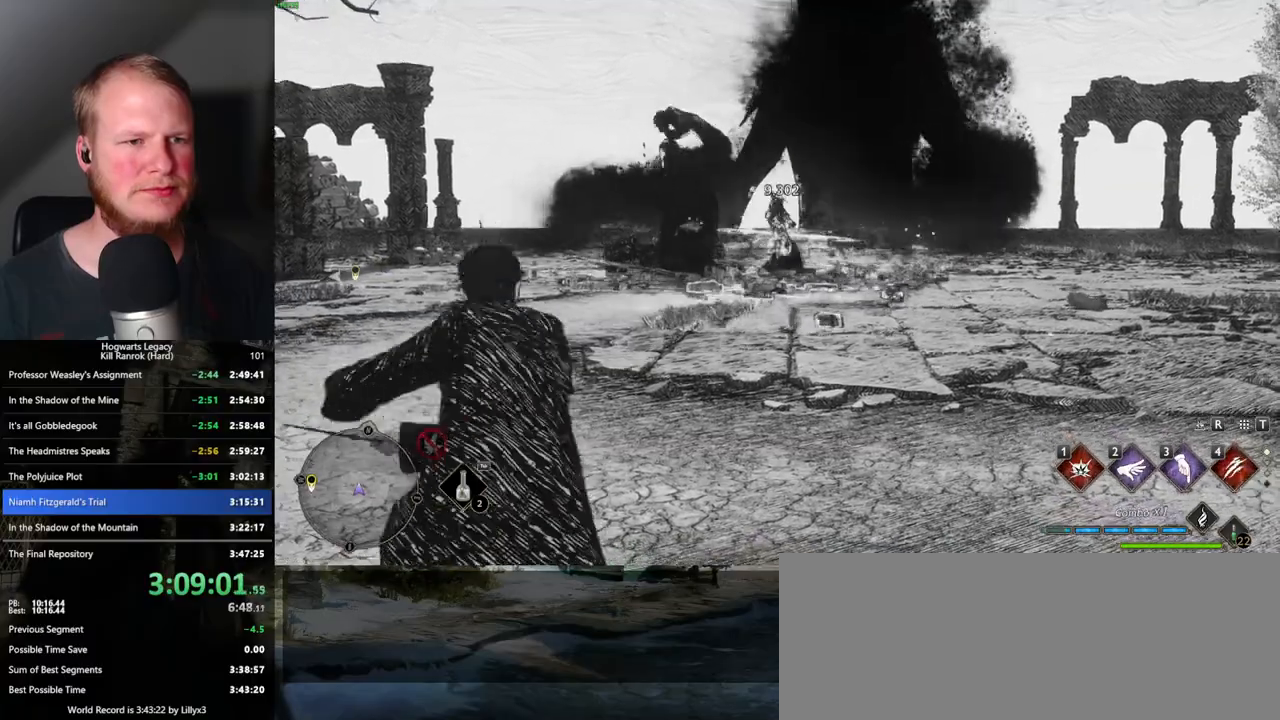
{"keys": ["w"], "mouse": [], "events": [[83, "space", "up"]]}
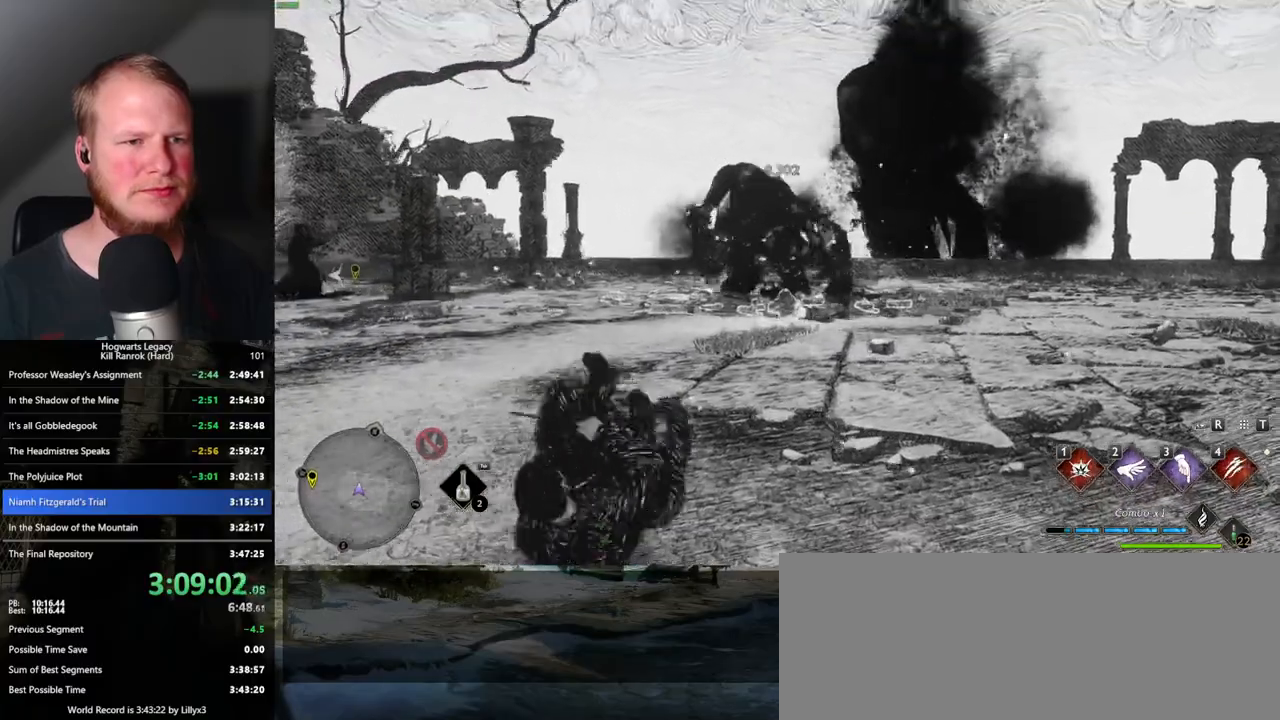
{"keys": ["w"], "mouse": ["right"], "events": [[167, "mouse_right", "down"], [283, "mouse_left", "down"], [483, "mouse_left", "up"]]}
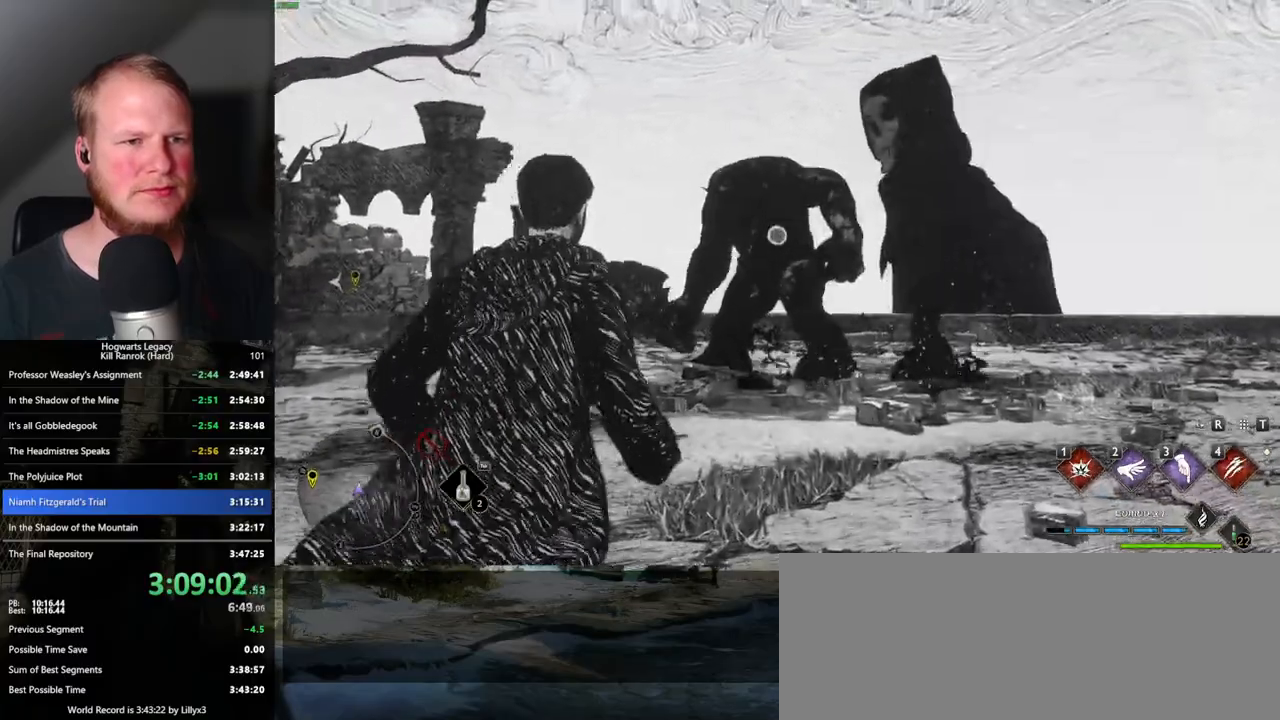
{"keys": ["w"], "mouse": [], "events": [[400, "mouse_right", "up"]]}
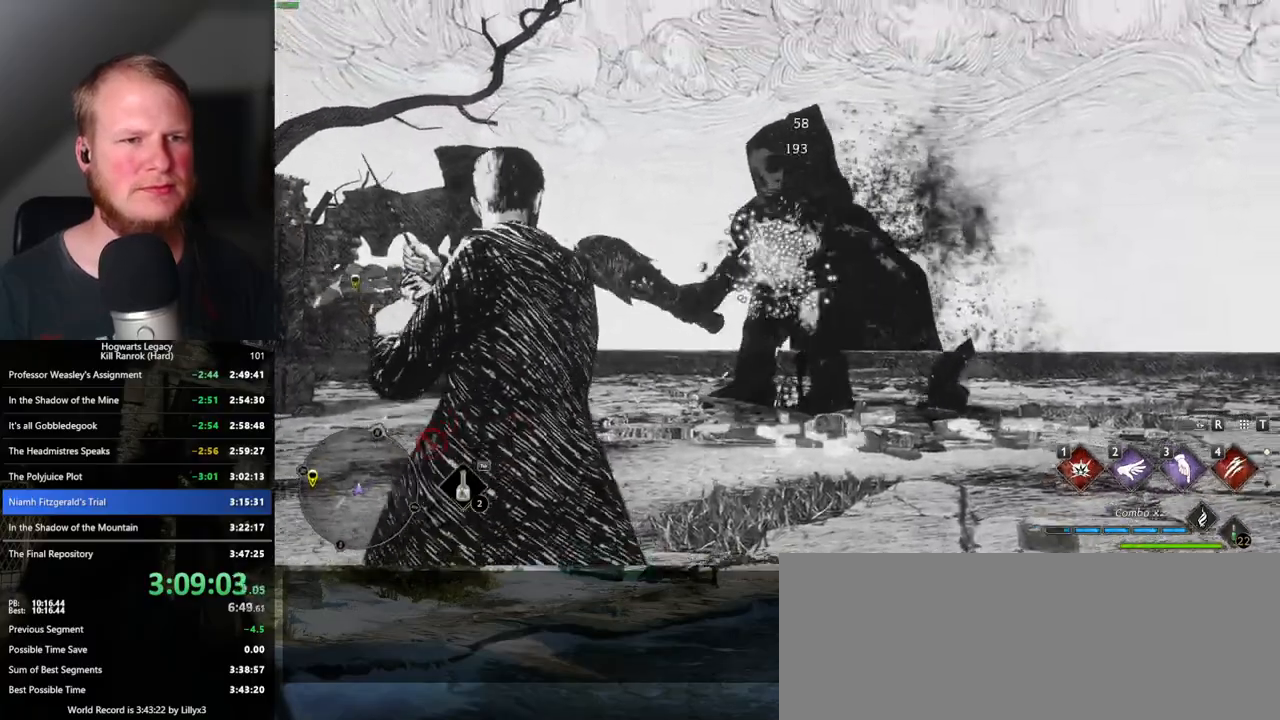
{"keys": ["w"], "mouse": [], "events": []}
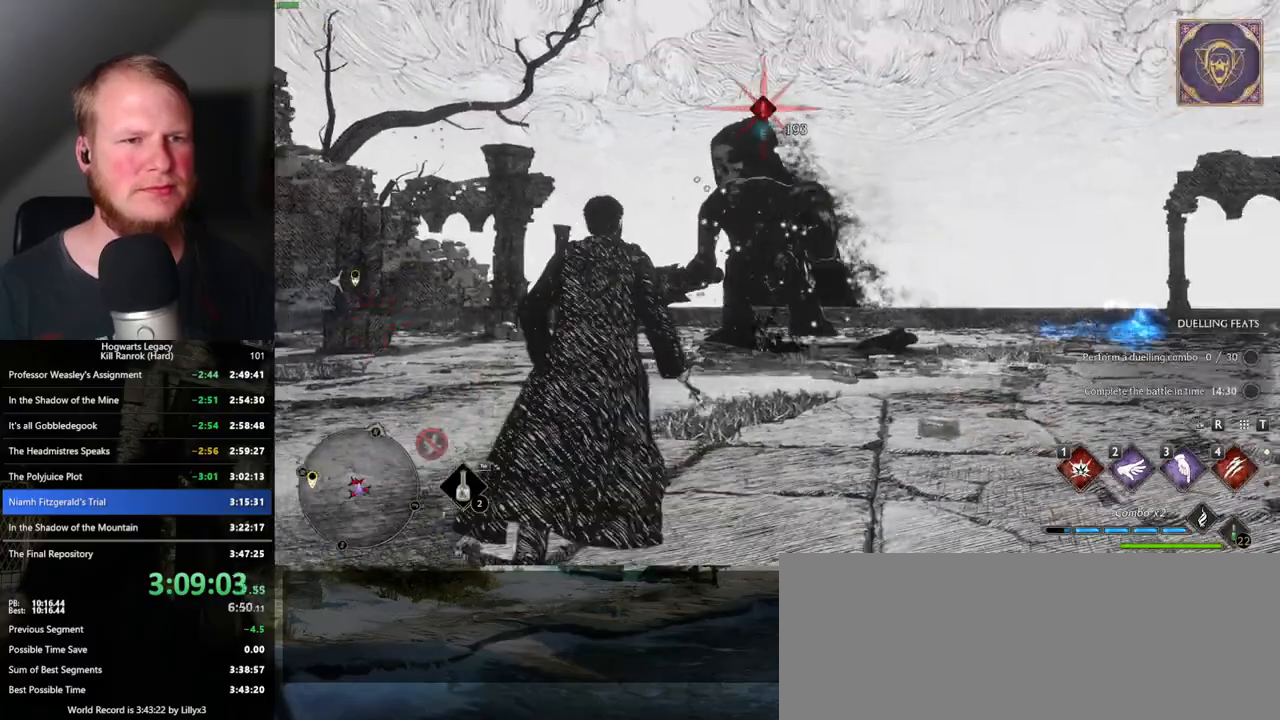
{"keys": ["w"], "mouse": [], "events": [[117, "e", "down"], [217, "e", "up"]]}
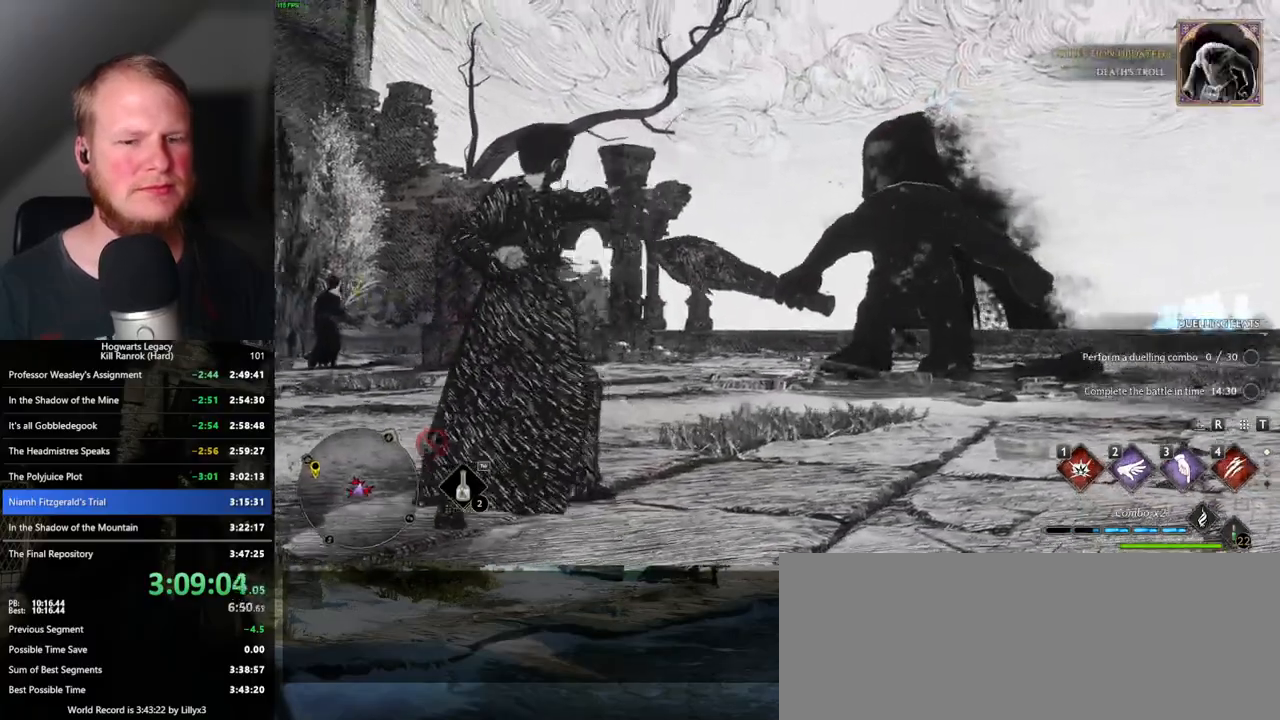
{"keys": ["w"], "mouse": [], "events": []}
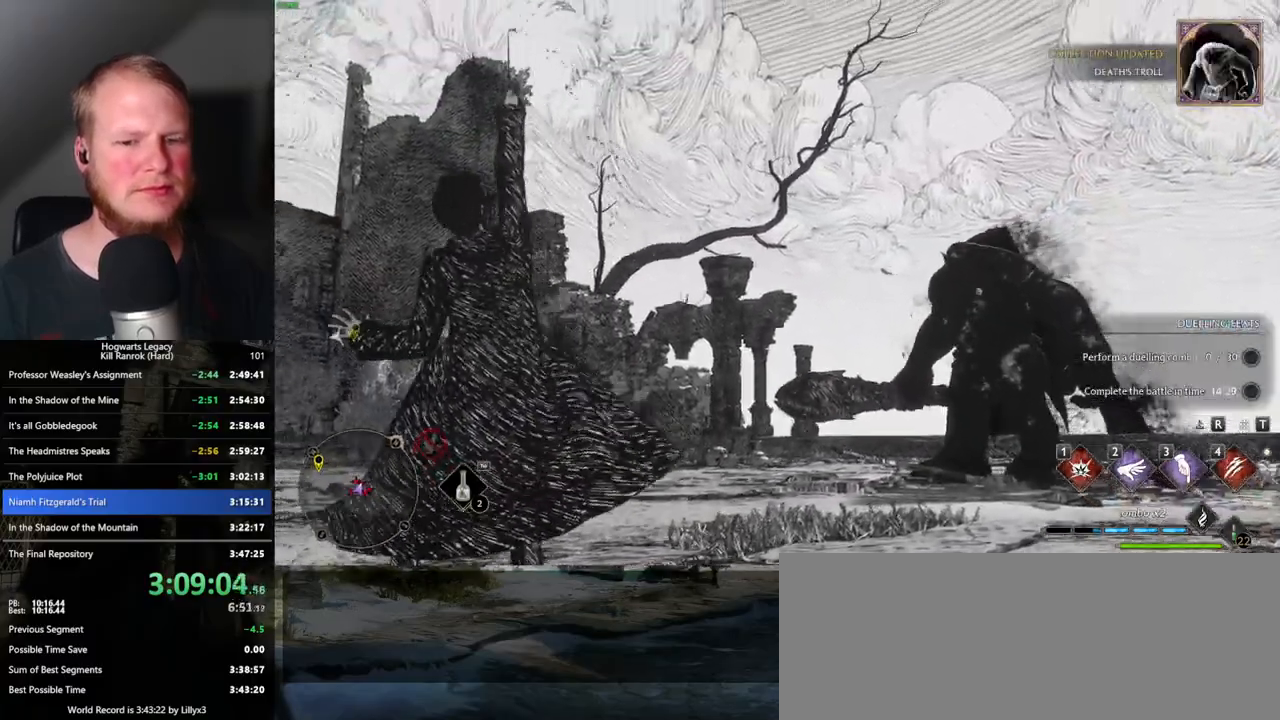
{"keys": [], "mouse": [], "events": [[100, "w", "up"]]}
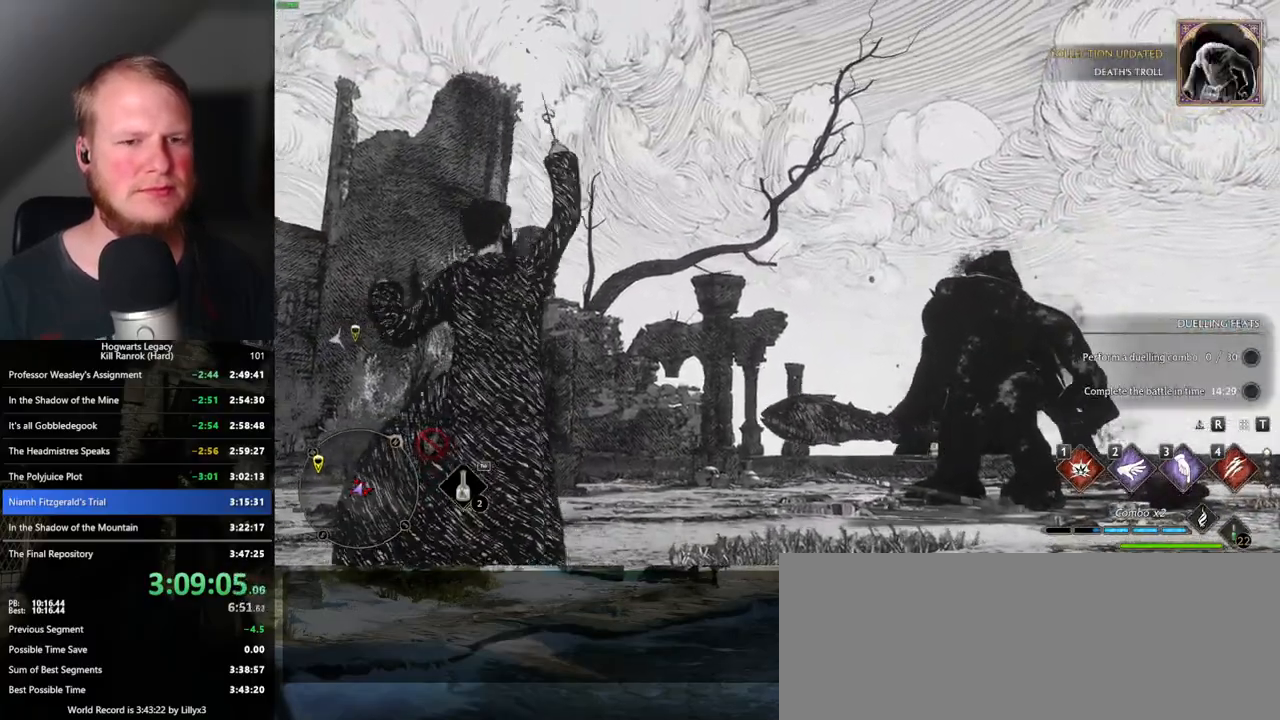
{"keys": [], "mouse": [], "events": []}
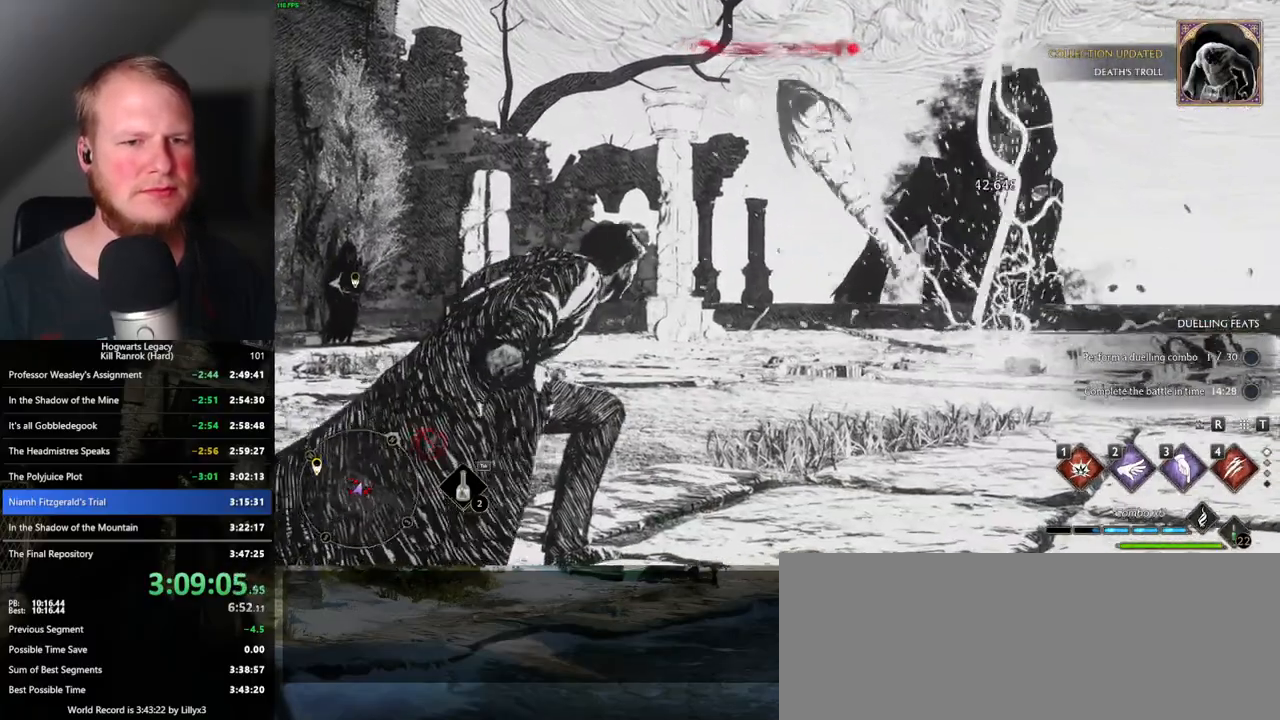
{"keys": [], "mouse": [], "events": []}
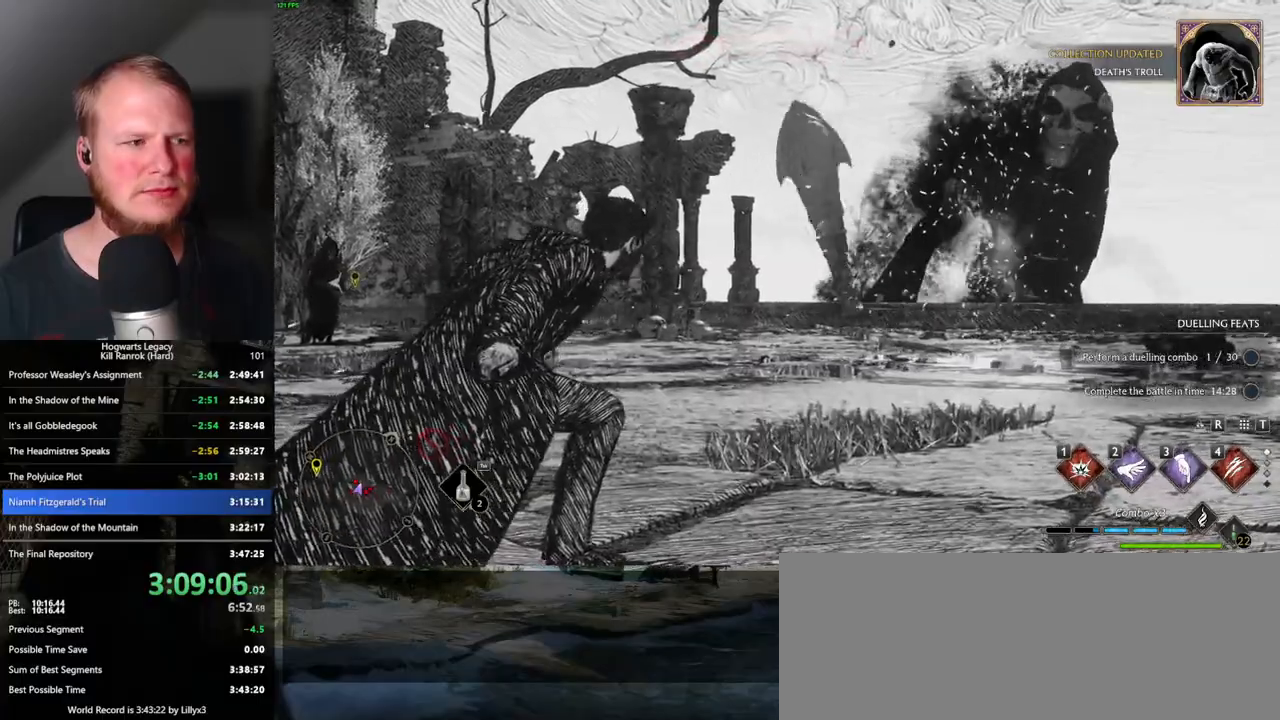
{"keys": [], "mouse": [], "events": []}
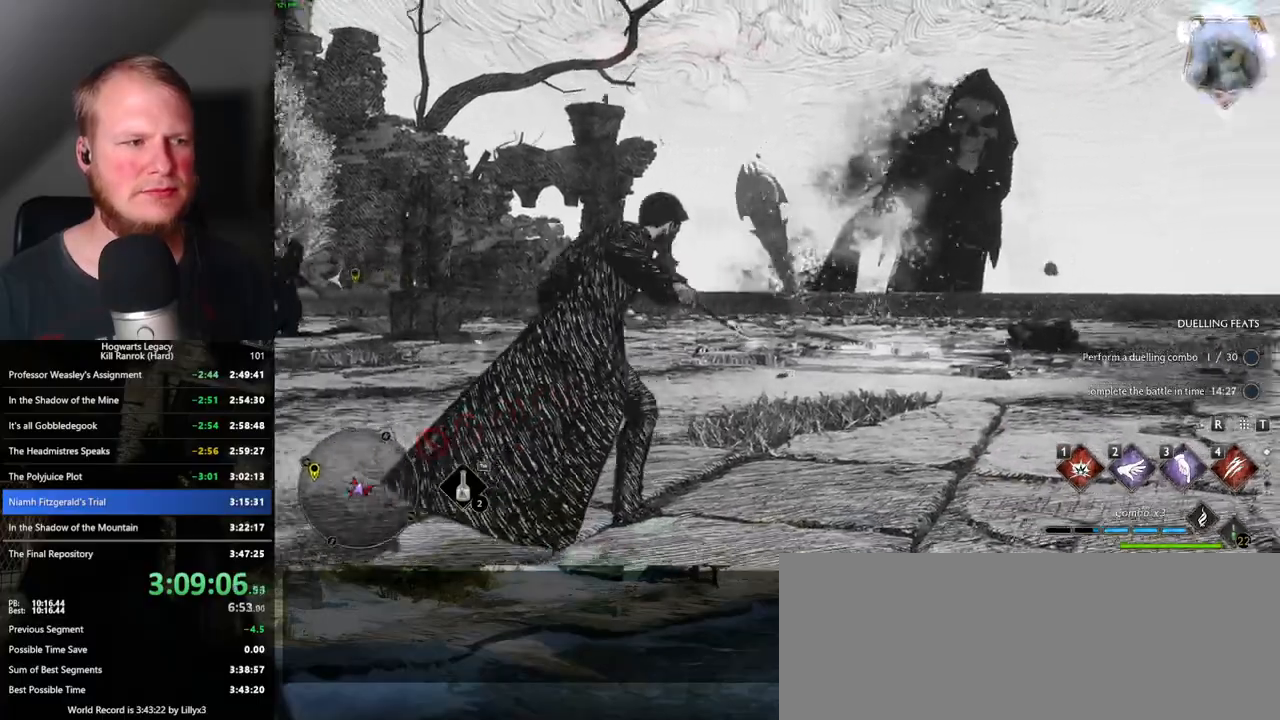
{"keys": [], "mouse": [], "events": [[133, "4", "down"], [250, "4", "up"]]}
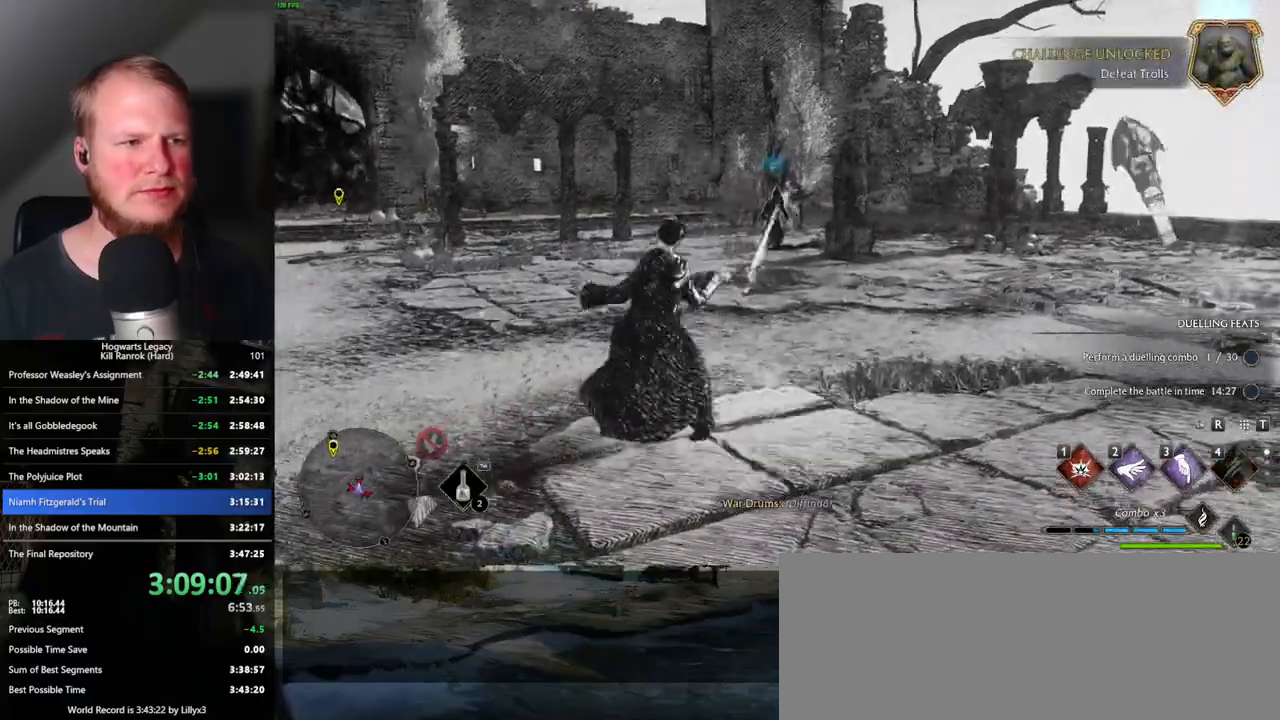
{"keys": ["w"], "mouse": [], "events": [[117, "w", "down"]]}
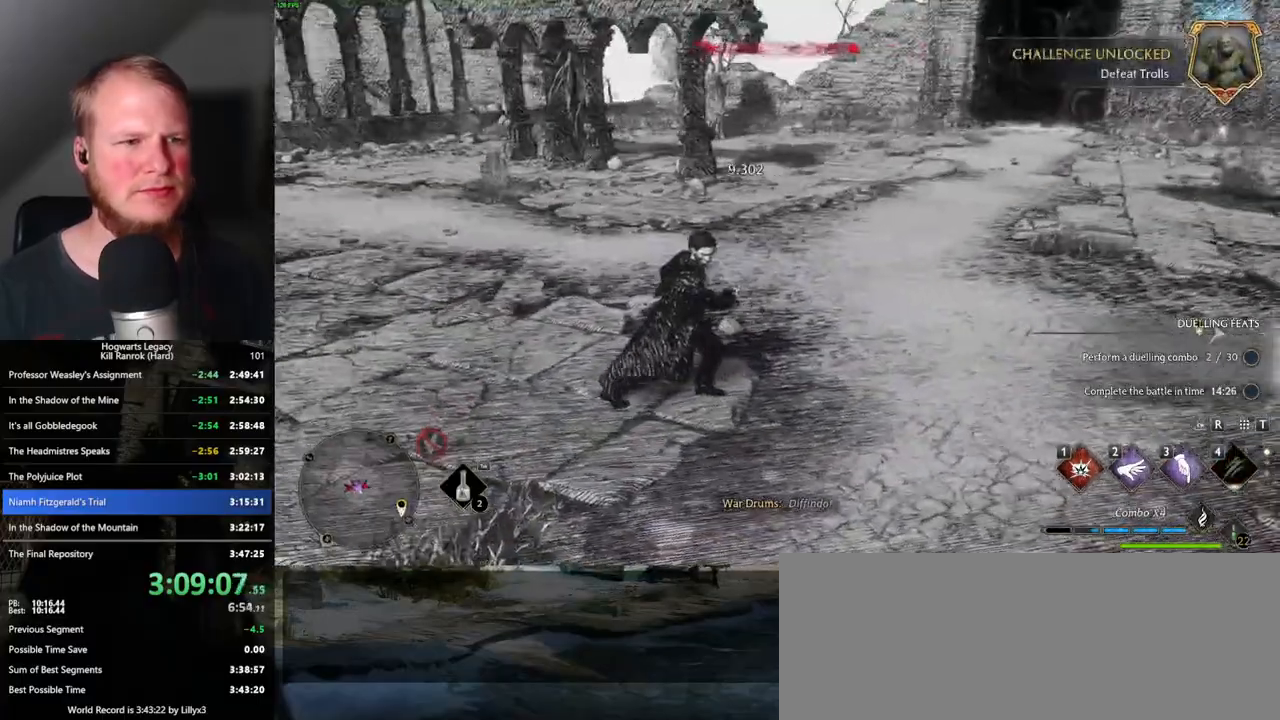
{"keys": ["w"], "mouse": [], "events": [[67, "1", "down"], [183, "1", "up"]]}
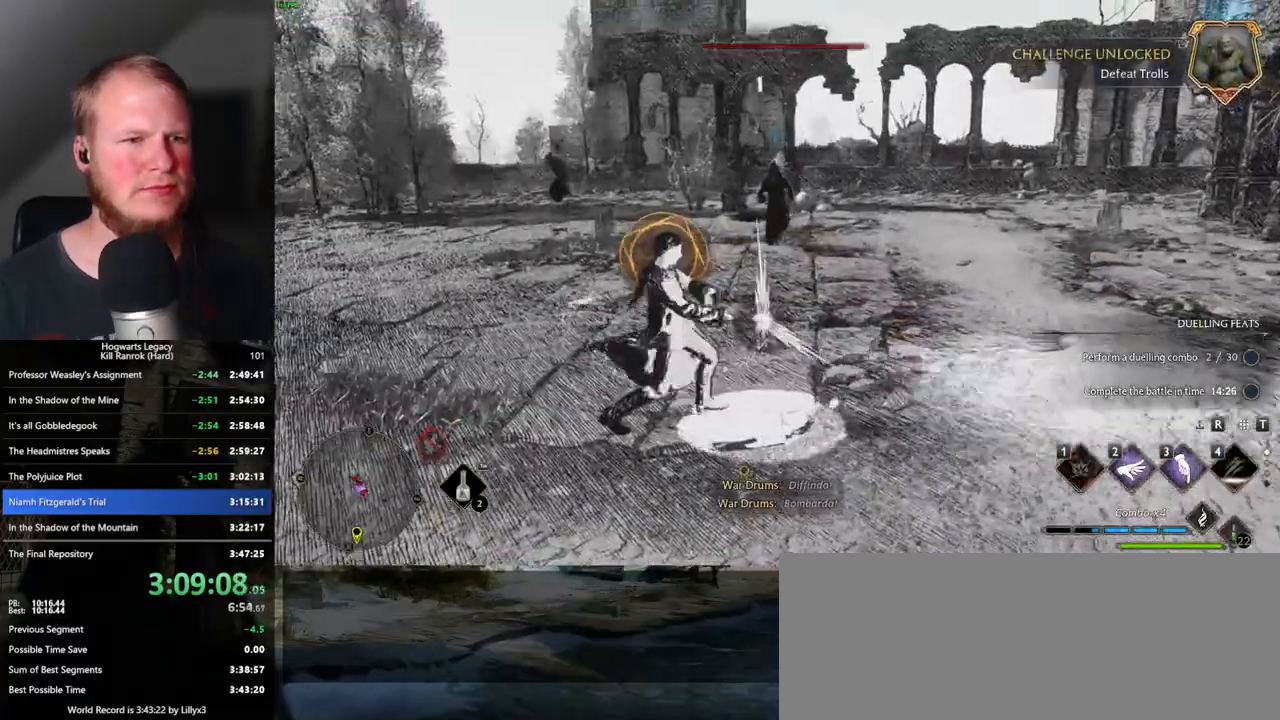
{"keys": ["w"], "mouse": [], "events": [[17, "a", "down"], [50, "space", "down"], [100, "w", "up"], [167, "space", "up"], [283, "w", "down"], [350, "a", "up"]]}
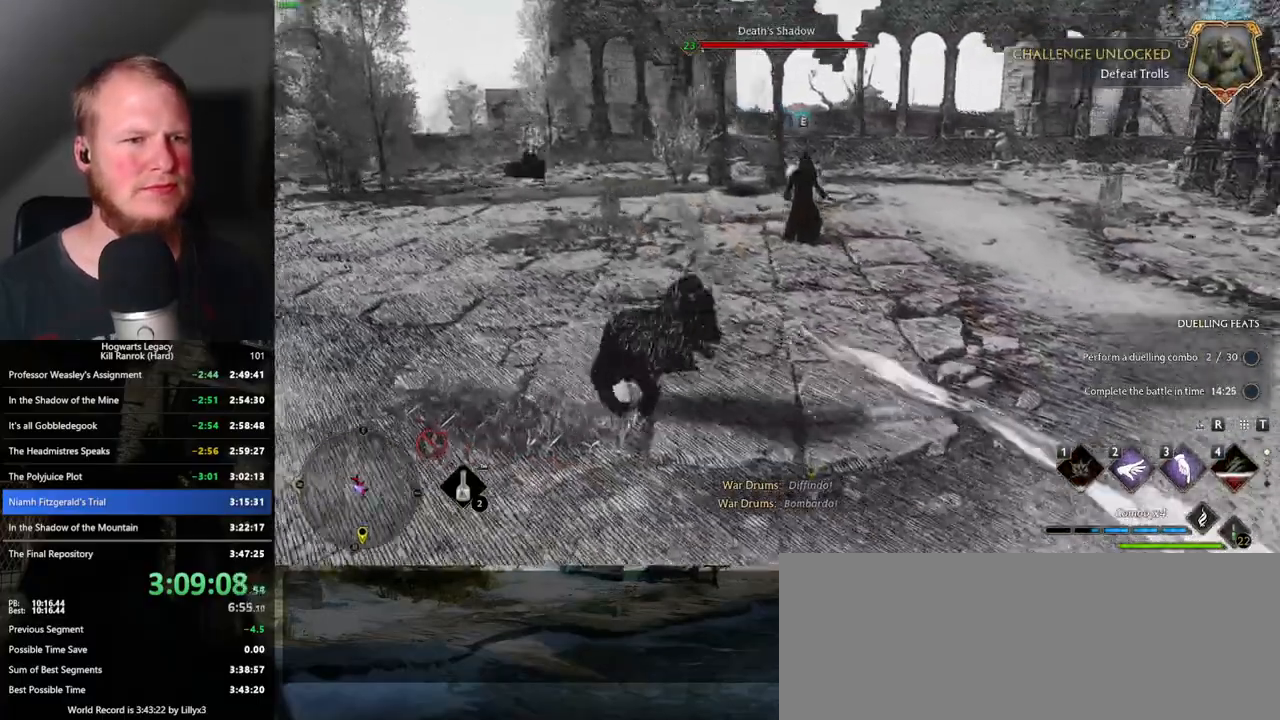
{"keys": ["w"], "mouse": [], "events": [[50, "3", "down"], [150, "3", "up"], [217, "3", "down"], [267, "3", "up"], [383, "3", "down"], [467, "3", "up"]]}
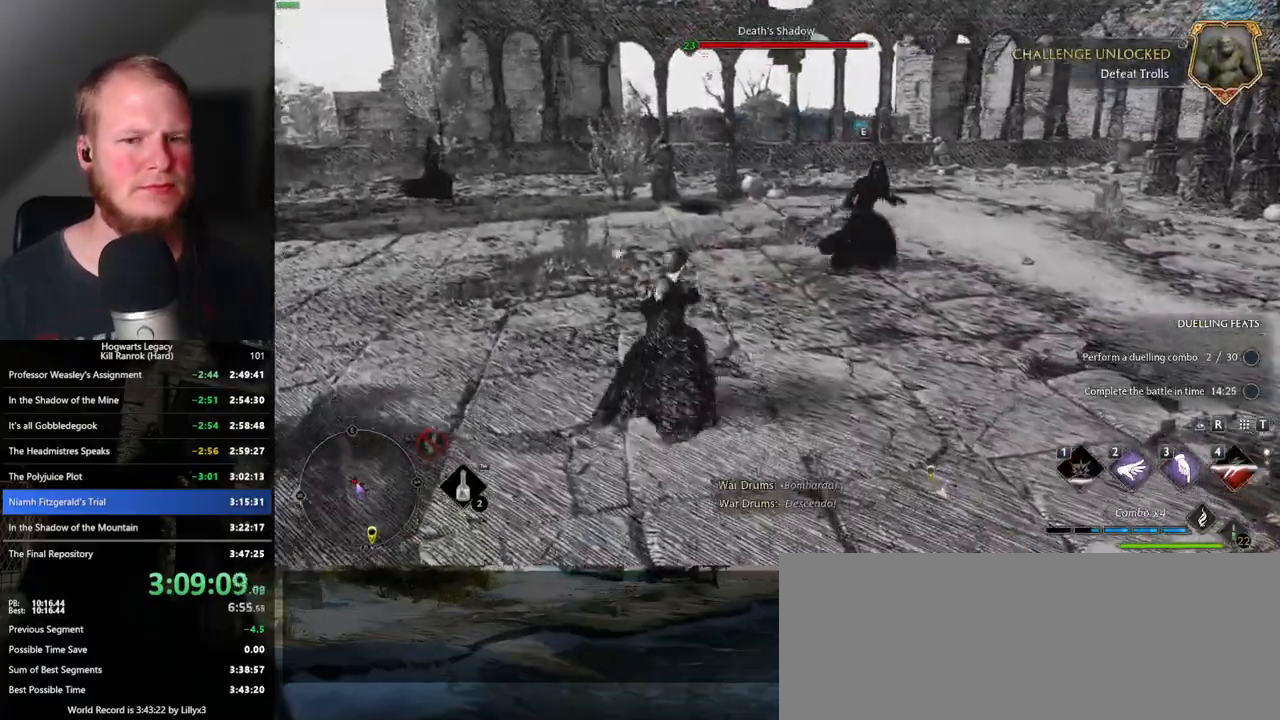
{"keys": ["w"], "mouse": ["left"], "events": [[417, "mouse_left", "down"]]}
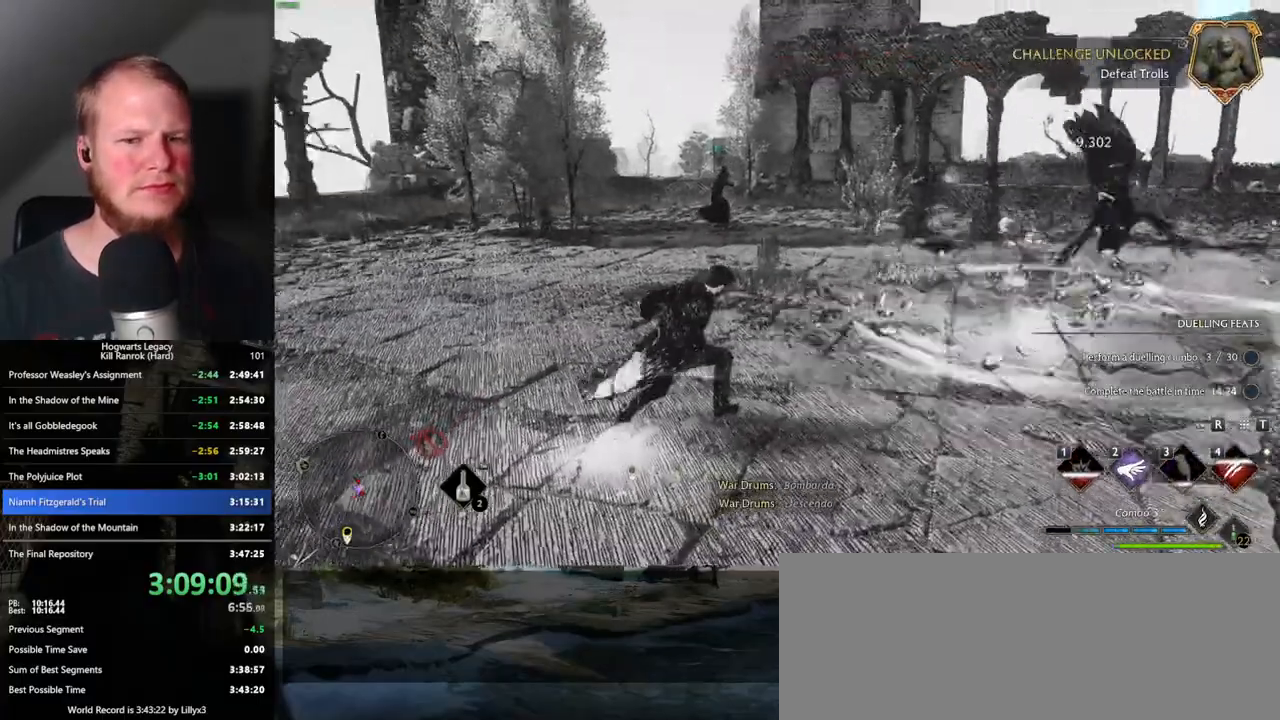
{"keys": ["w"], "mouse": ["left"], "events": [[33, "mouse_left", "up"], [117, "mouse_left", "down"], [217, "mouse_left", "up"], [317, "mouse_left", "down"], [400, "mouse_left", "up"], [483, "mouse_left", "down"]]}
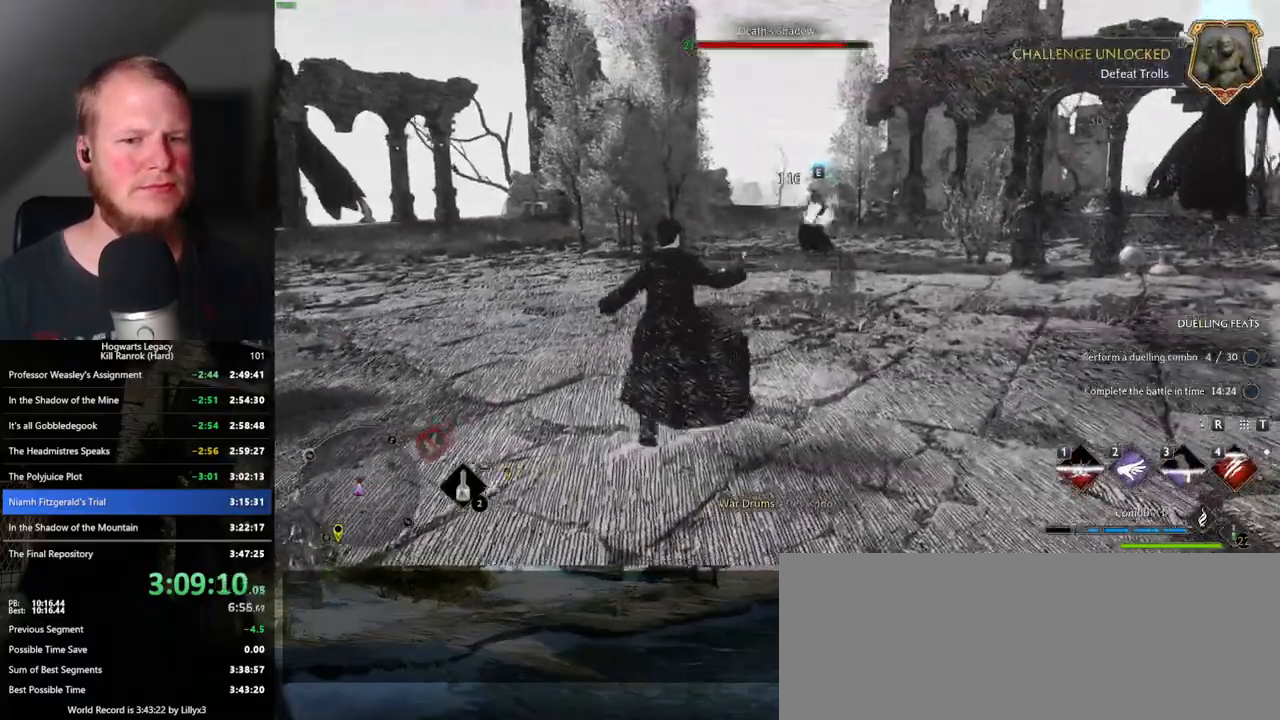
{"keys": ["w"], "mouse": ["left"], "events": [[83, "mouse_left", "up"], [283, "mouse_left", "down"], [383, "mouse_left", "up"], [483, "mouse_left", "down"]]}
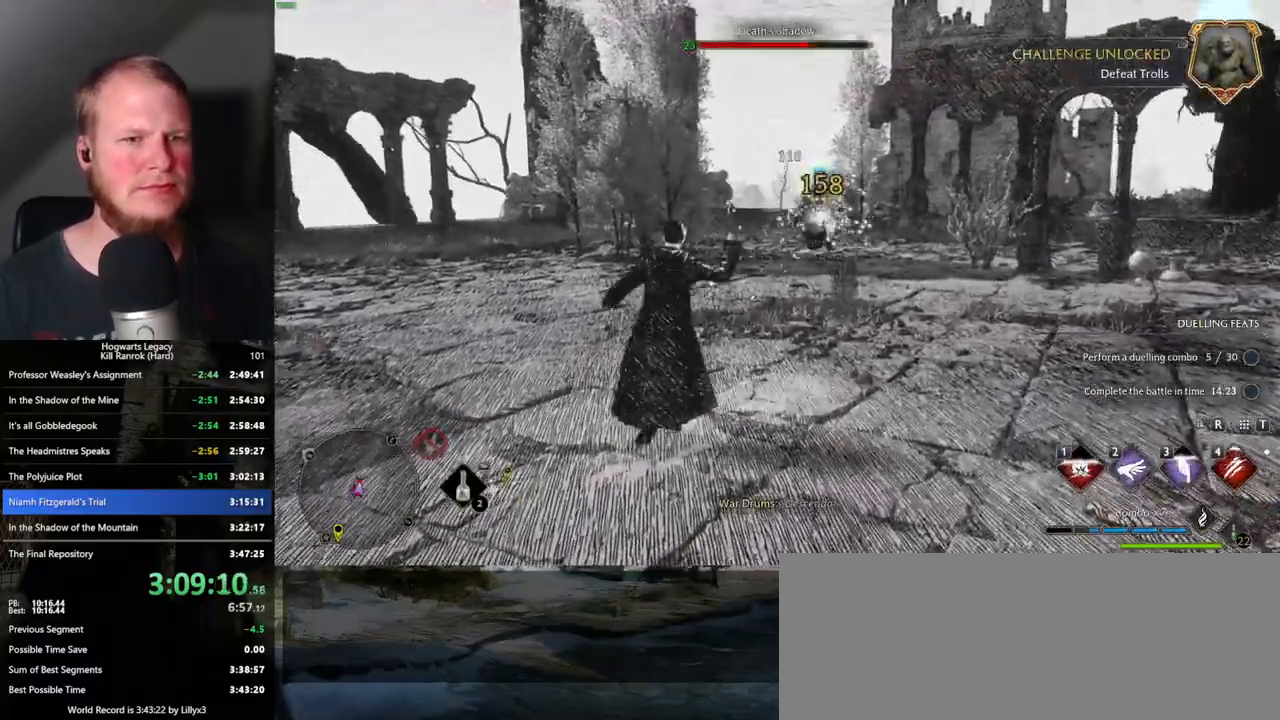
{"keys": ["w"], "mouse": [], "events": [[83, "mouse_left", "up"], [150, "mouse_left", "down"], [250, "mouse_left", "up"], [350, "mouse_left", "down"], [450, "mouse_left", "up"]]}
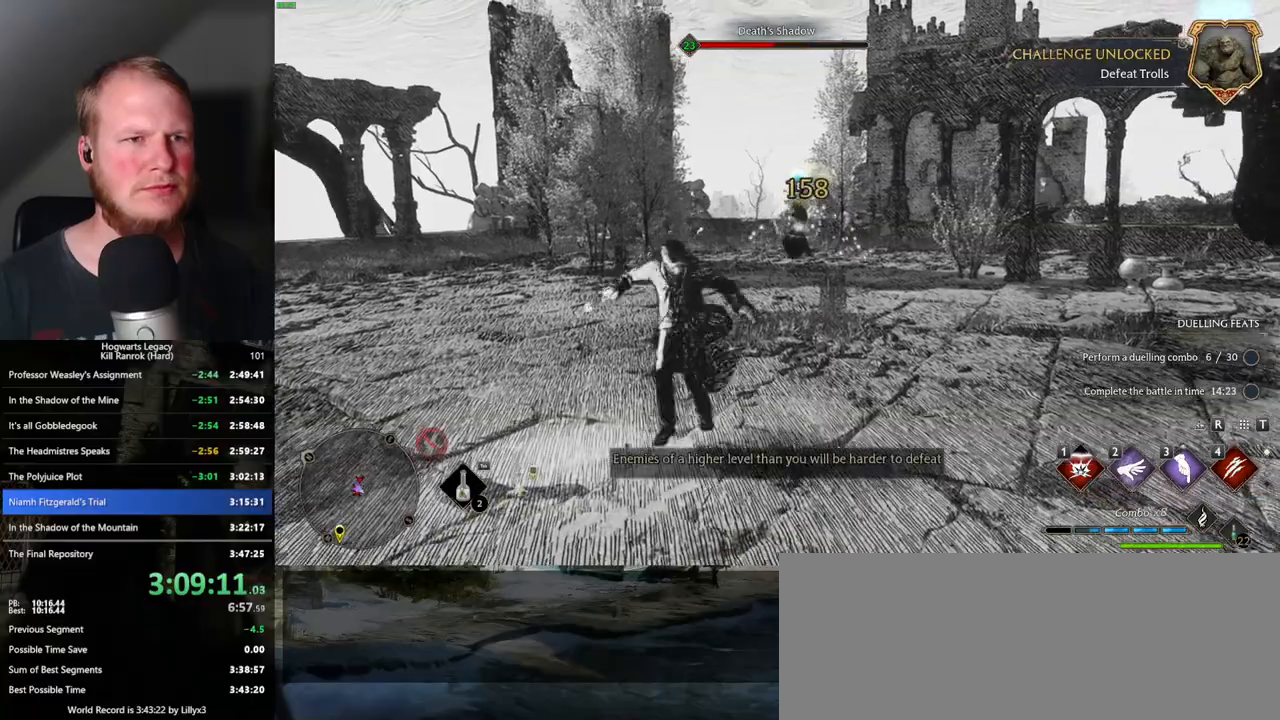
{"keys": ["a"], "mouse": [], "events": [[17, "mouse_left", "down"], [117, "mouse_left", "up"], [183, "a", "down"], [200, "w", "up"]]}
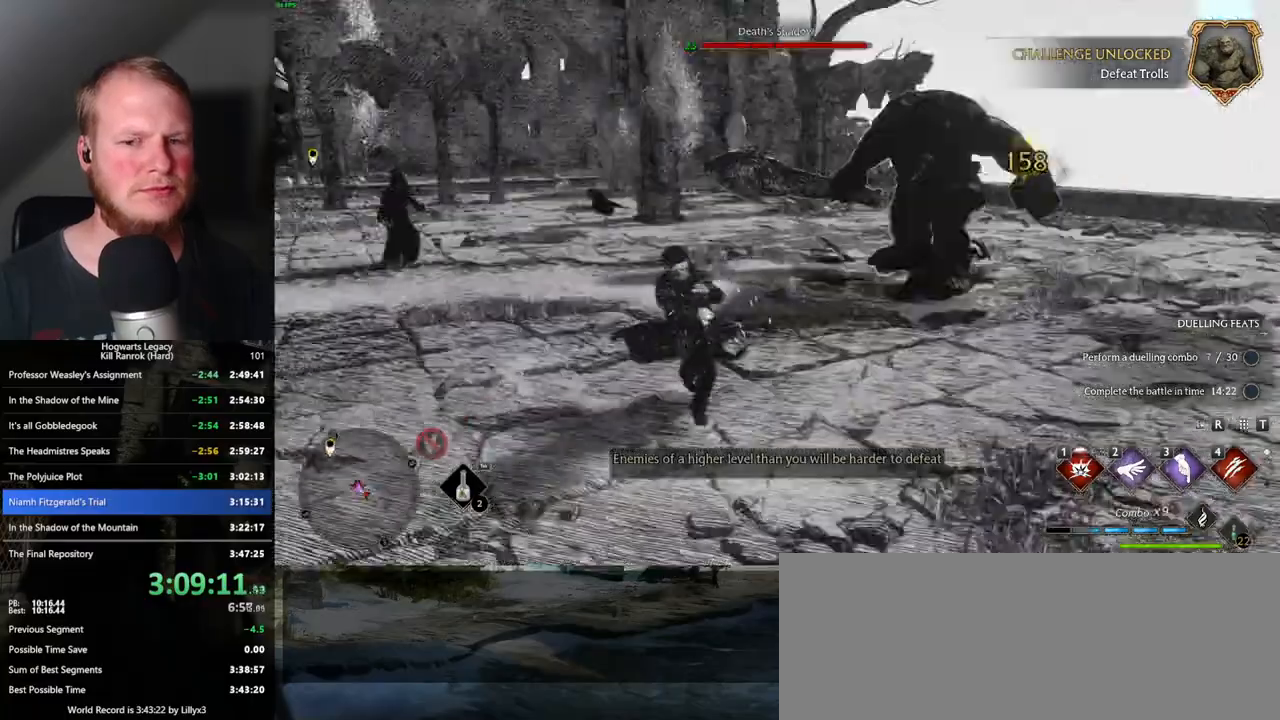
{"keys": ["w"], "mouse": [], "events": [[17, "w", "down"], [267, "a", "up"], [383, "e", "down"], [467, "e", "up"]]}
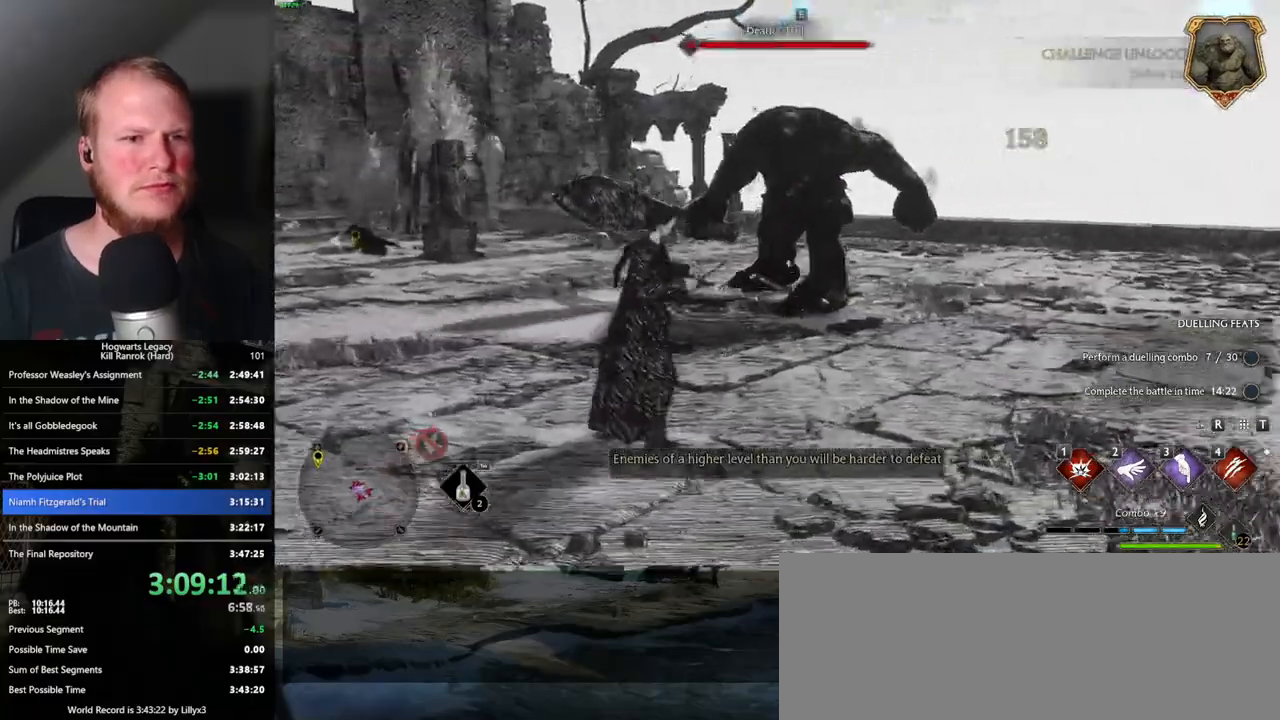
{"keys": ["w"], "mouse": [], "events": []}
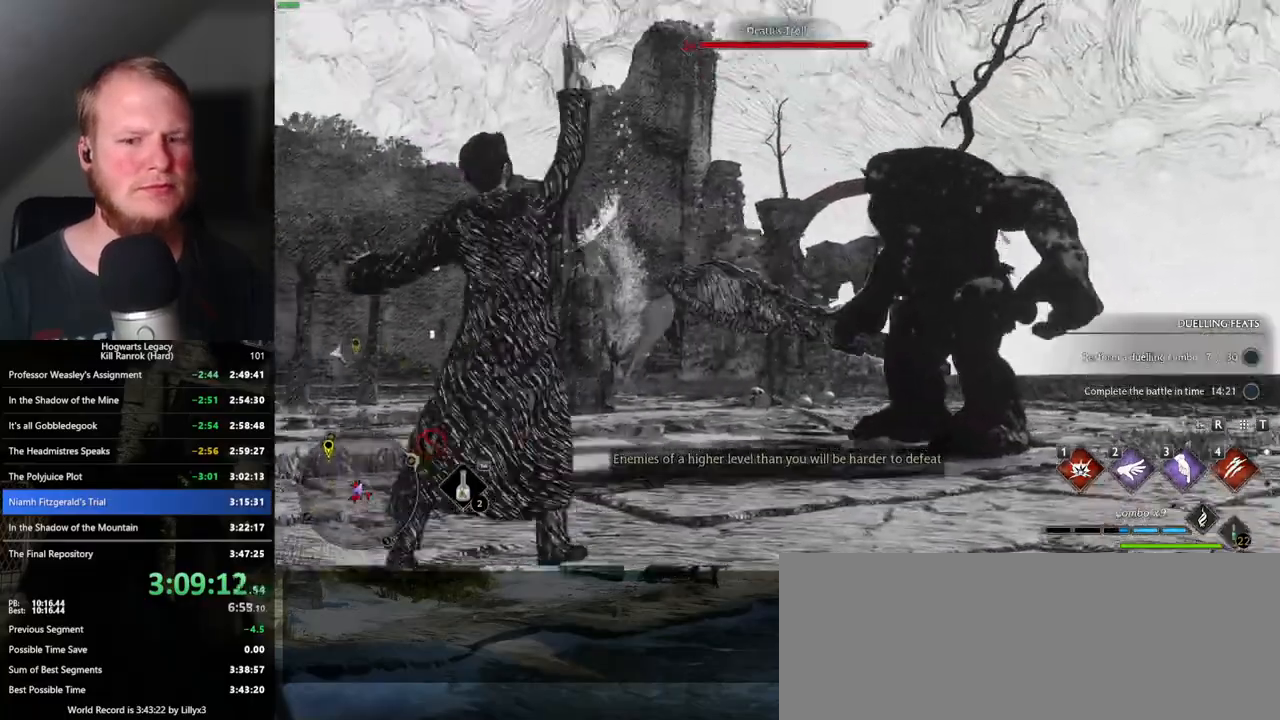
{"keys": ["w"], "mouse": [], "events": []}
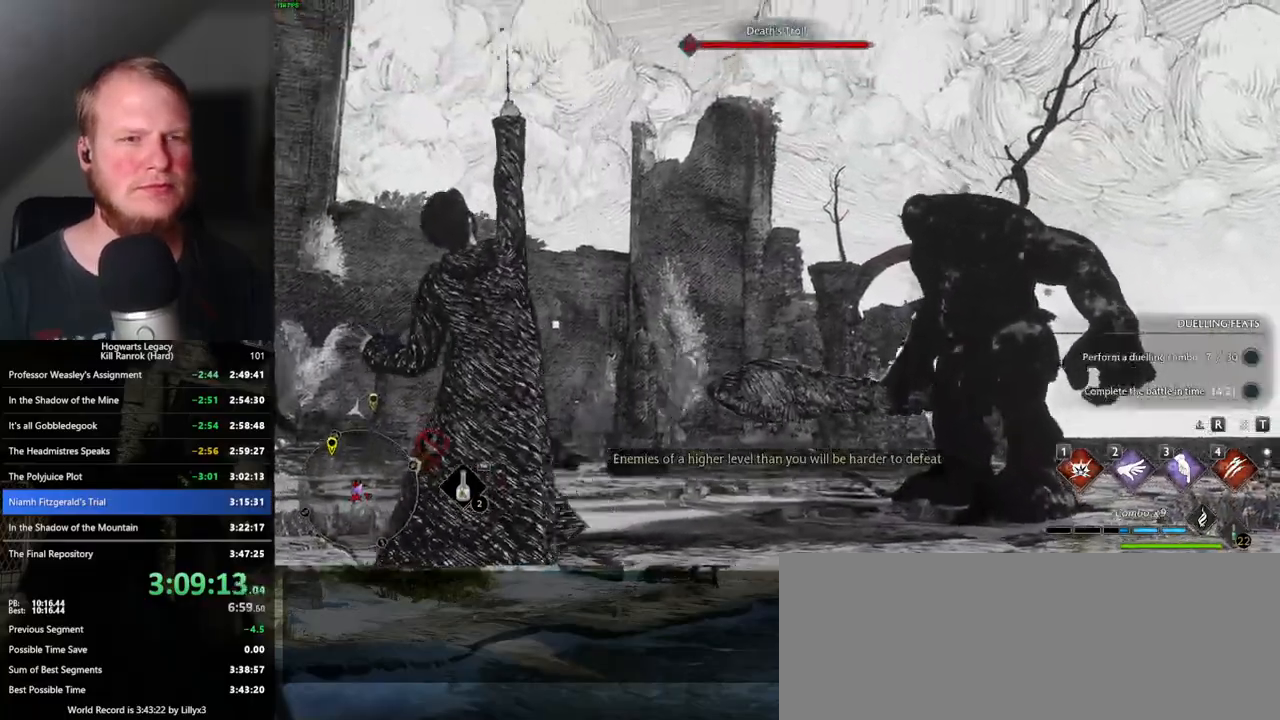
{"keys": ["w"], "mouse": [], "events": []}
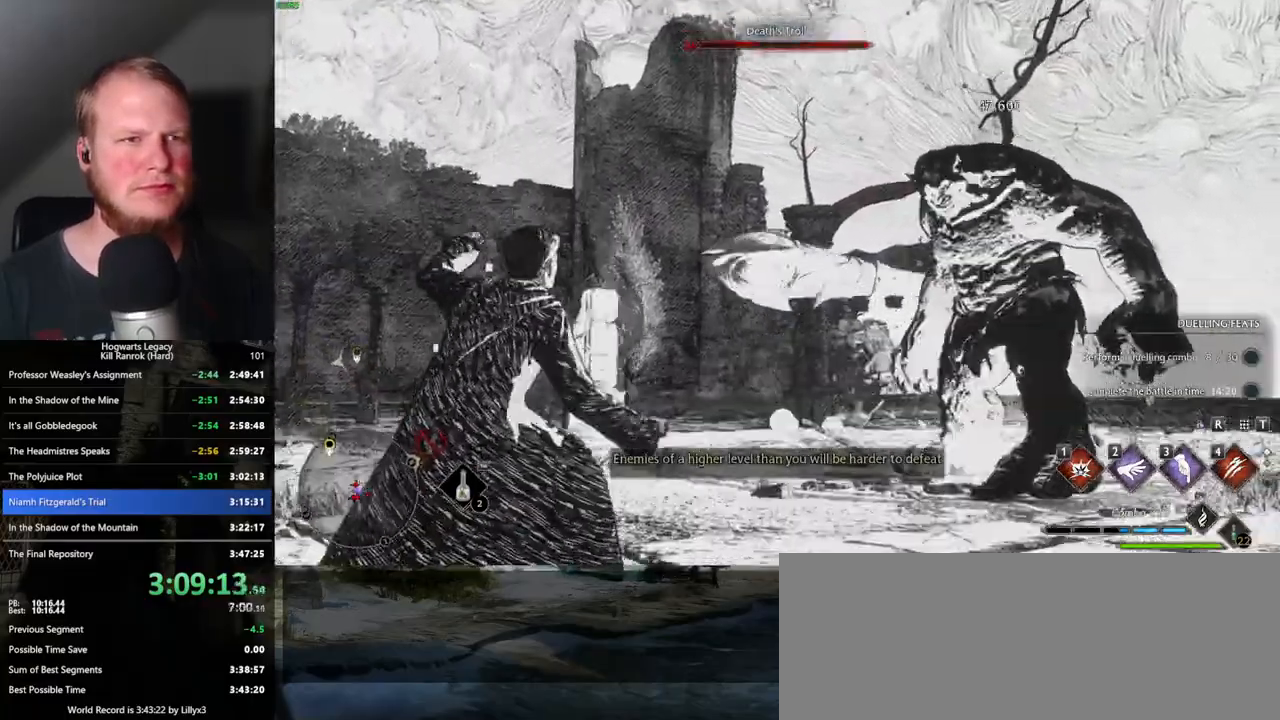
{"keys": ["w"], "mouse": [], "events": []}
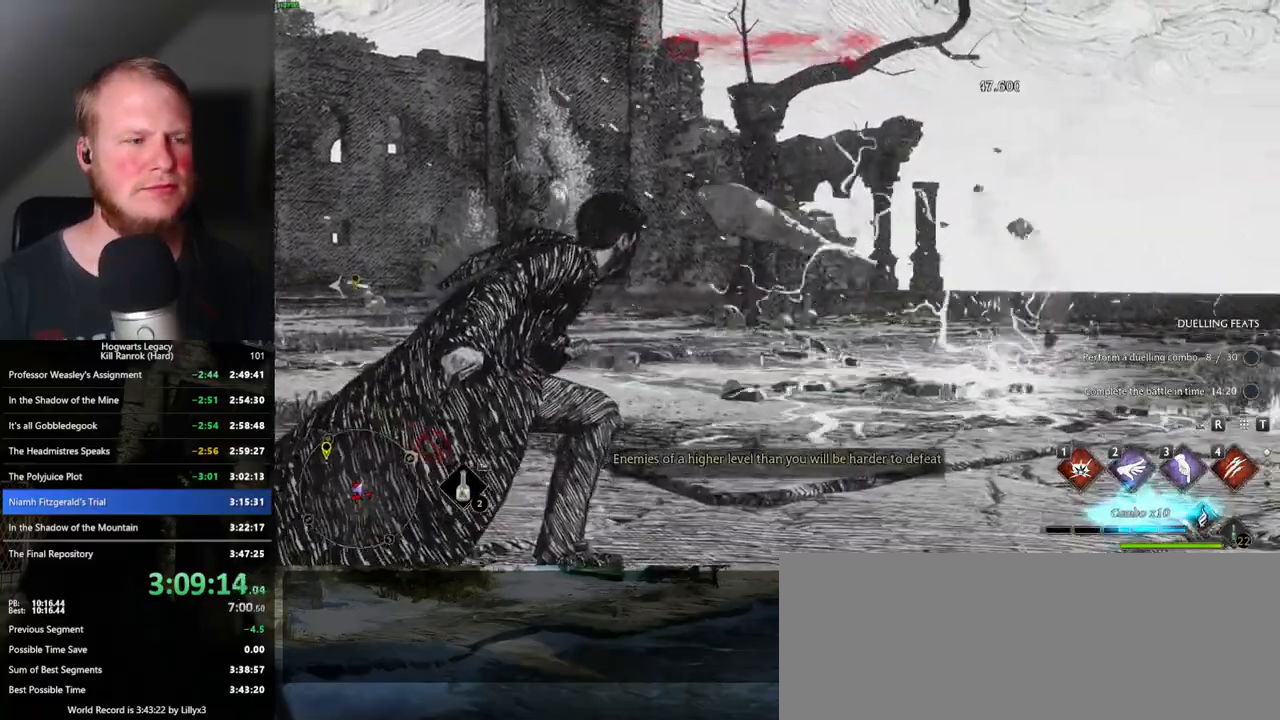
{"keys": ["a"], "mouse": [], "events": [[33, "w", "up"], [250, "a", "down"], [383, "w", "down"], [500, "w", "up"]]}